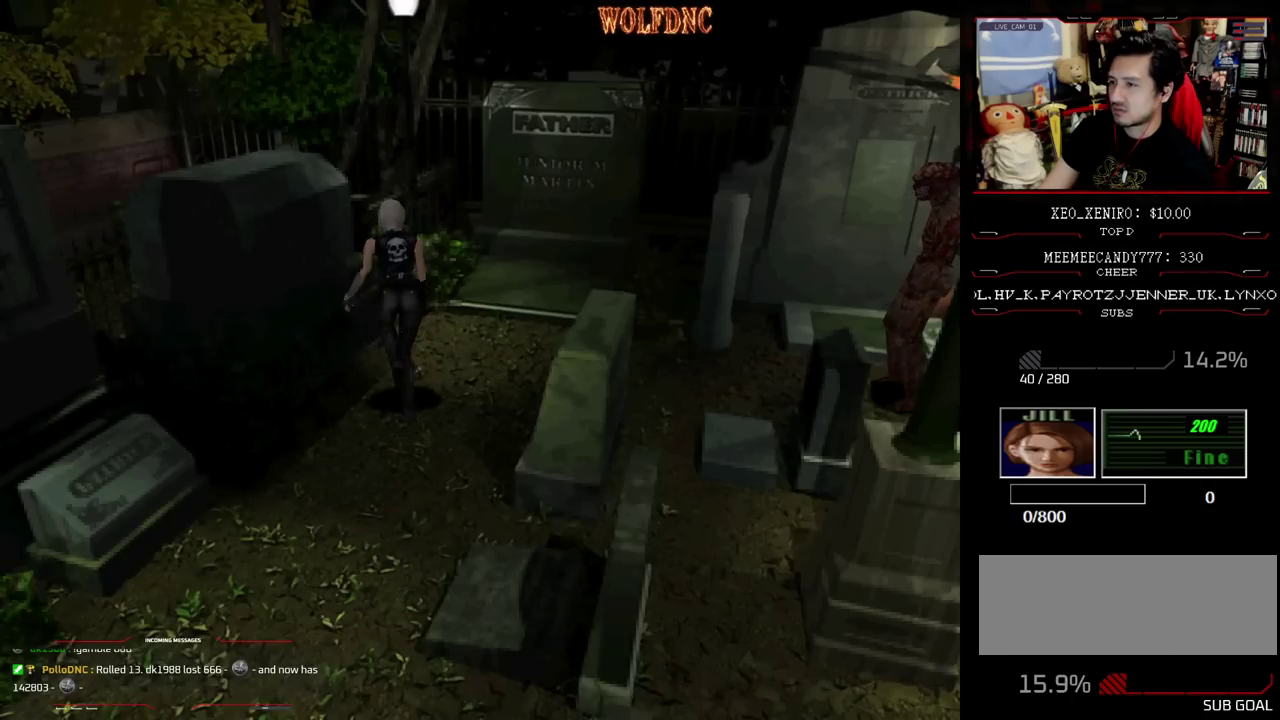
Gameplay with a controller (PlayStation layout); each line is a JSON object with the inputs held at the frame after it. "events" lists button and stick changes between this image and that frame as [ms after this image, input, new state], when the widget could be followed in between. Not read: L3 R3 other_buttons.
{"buttons": ["R1"], "events": [[50, "DPAD_RIGHT", "down"], [283, "SQUARE", "up"], [317, "DPAD_RIGHT", "up"], [317, "DPAD_UP", "up"], [367, "R1", "down"]]}
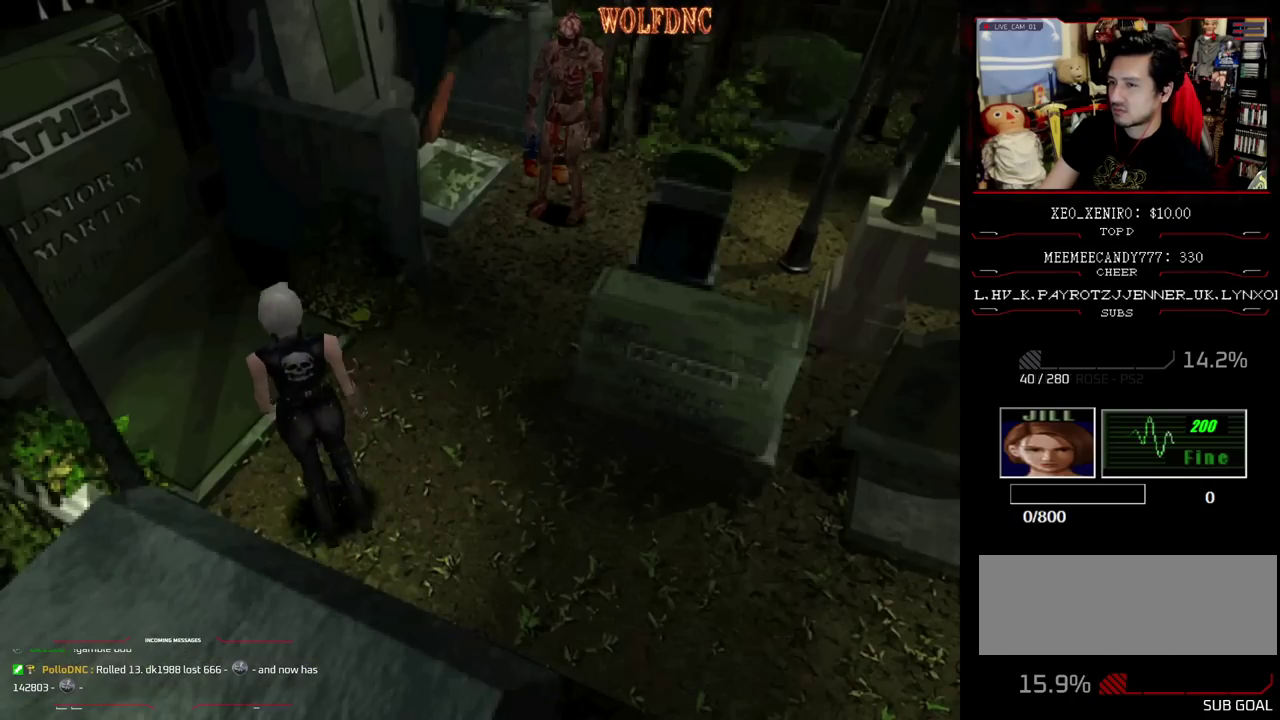
{"buttons": ["CROSS", "R1"], "events": [[383, "CROSS", "down"]]}
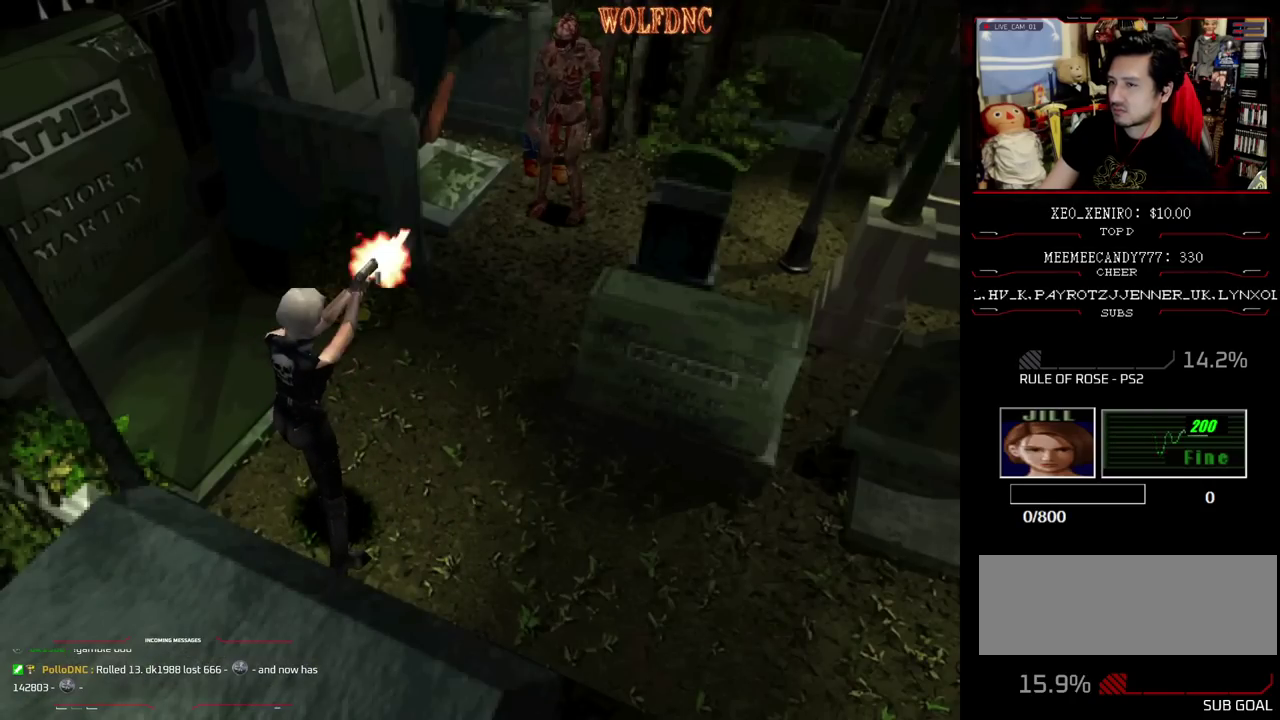
{"buttons": ["R1"], "events": [[83, "CROSS", "up"]]}
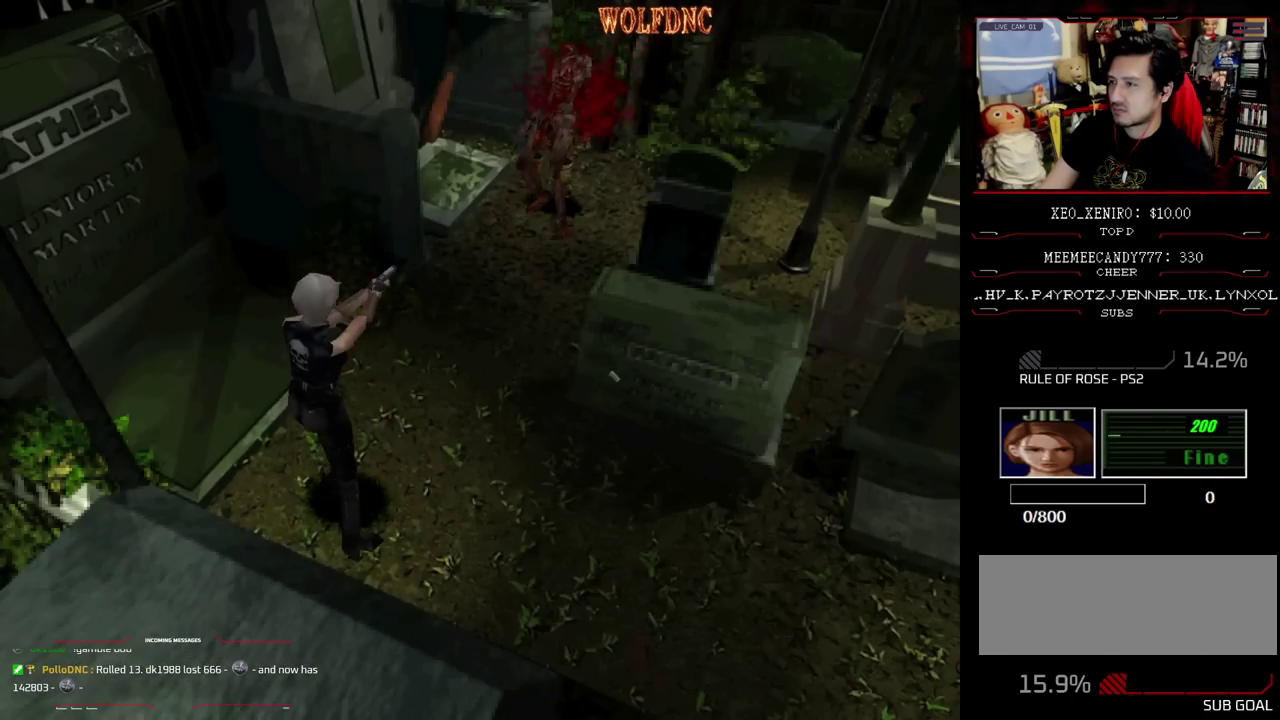
{"buttons": ["CROSS", "R1"], "events": [[50, "CROSS", "down"]]}
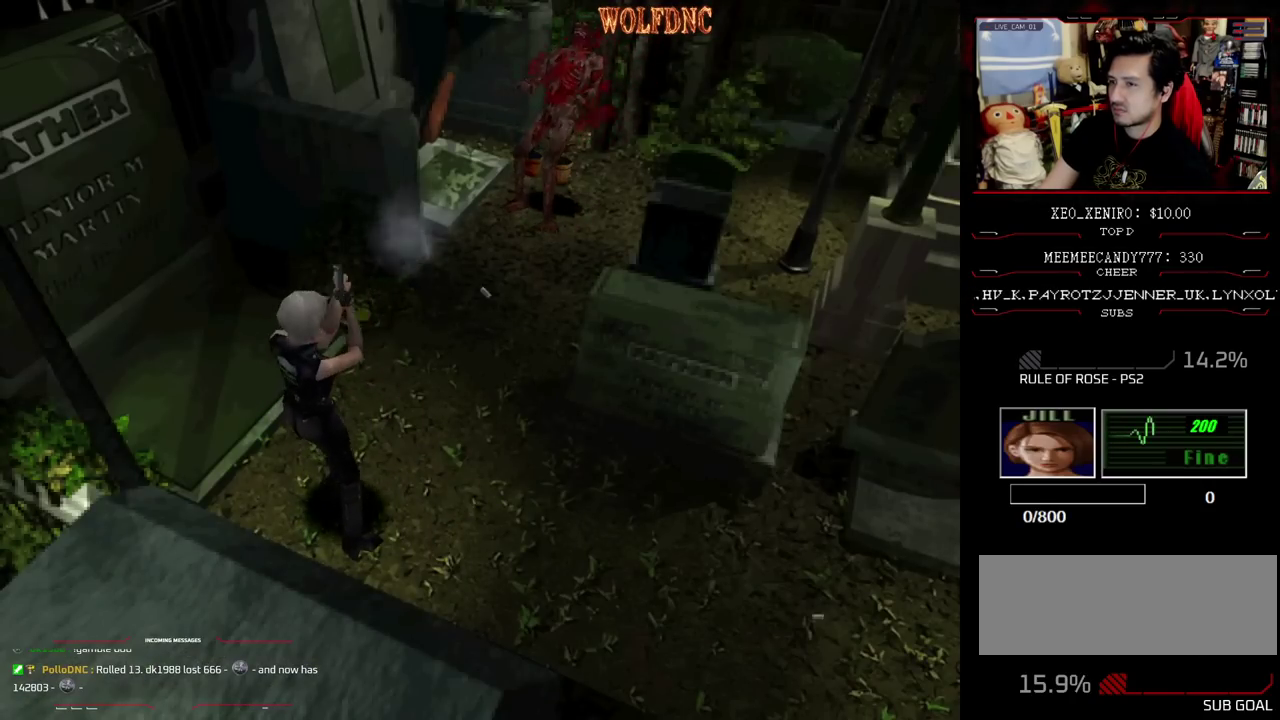
{"buttons": ["CROSS", "R1"], "events": []}
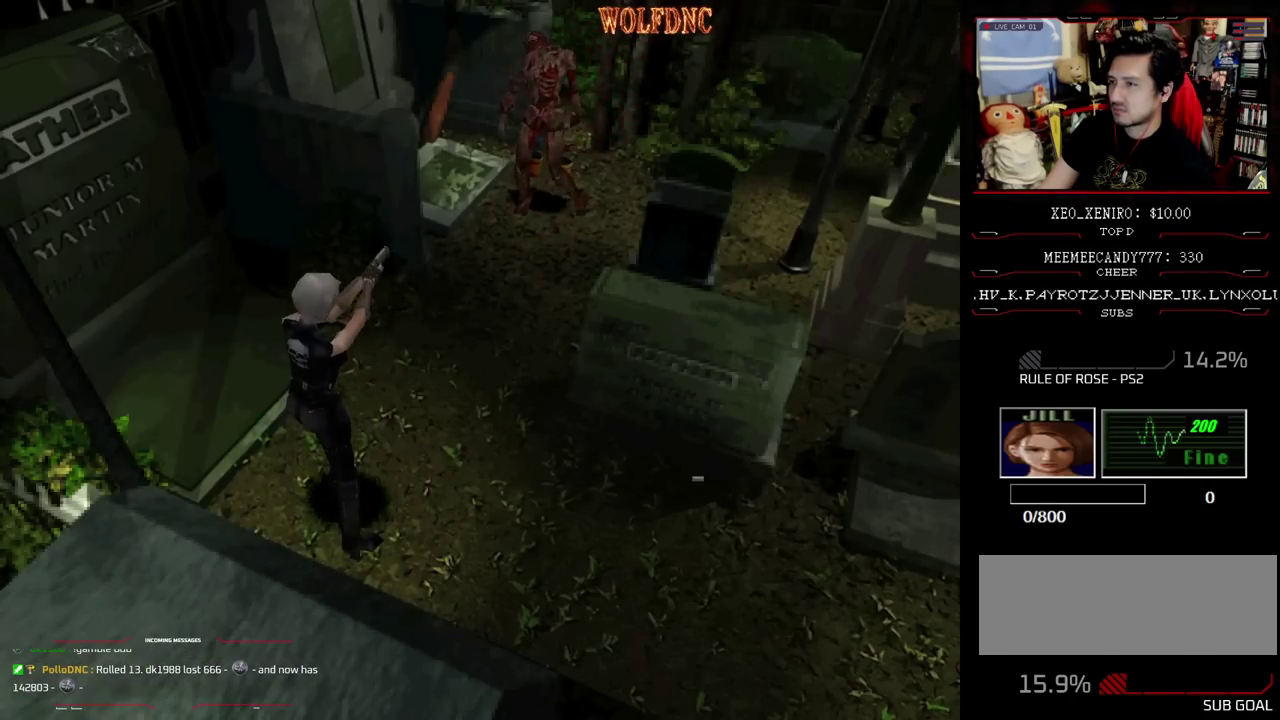
{"buttons": ["CROSS", "R1"], "events": []}
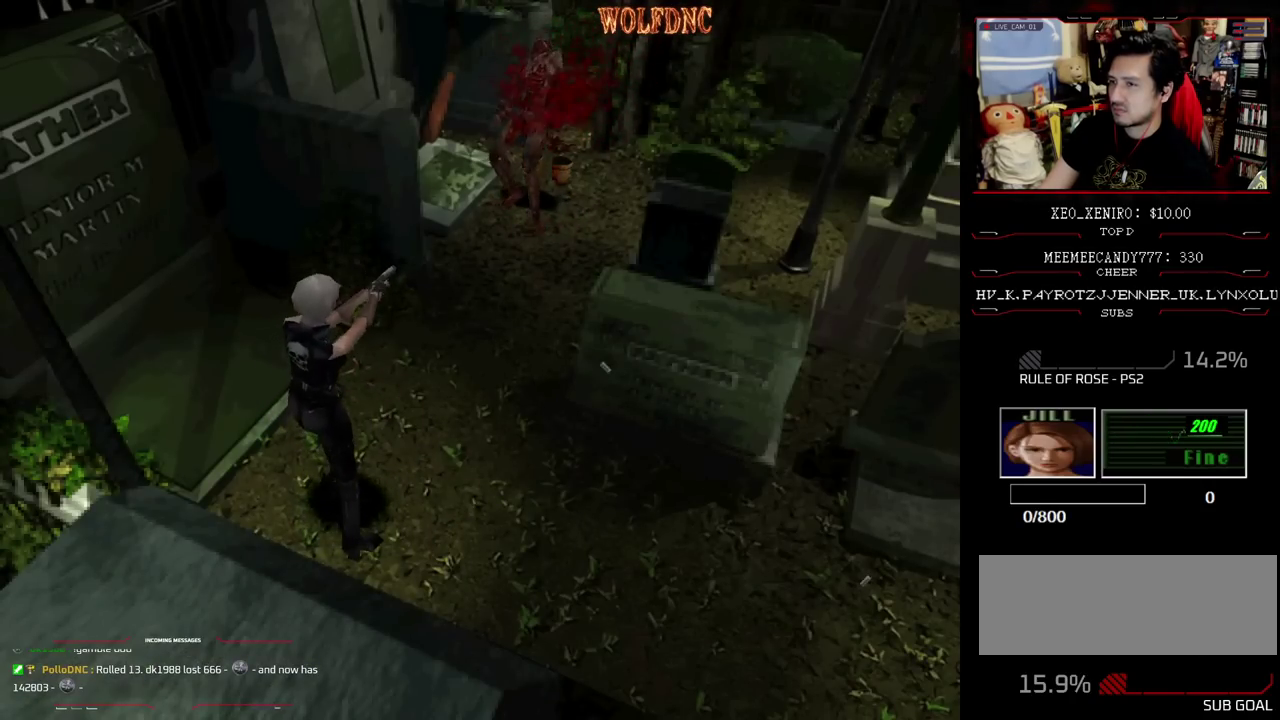
{"buttons": ["CROSS", "R1"], "events": []}
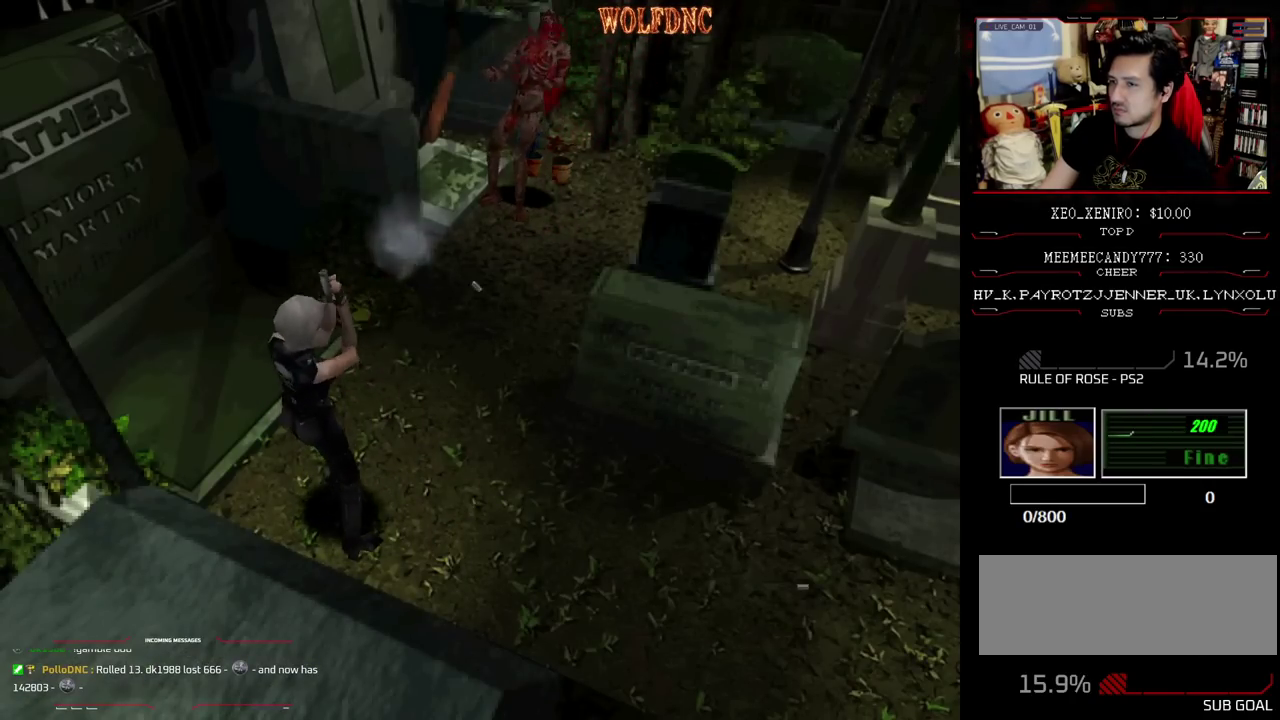
{"buttons": ["CROSS", "R1"], "events": []}
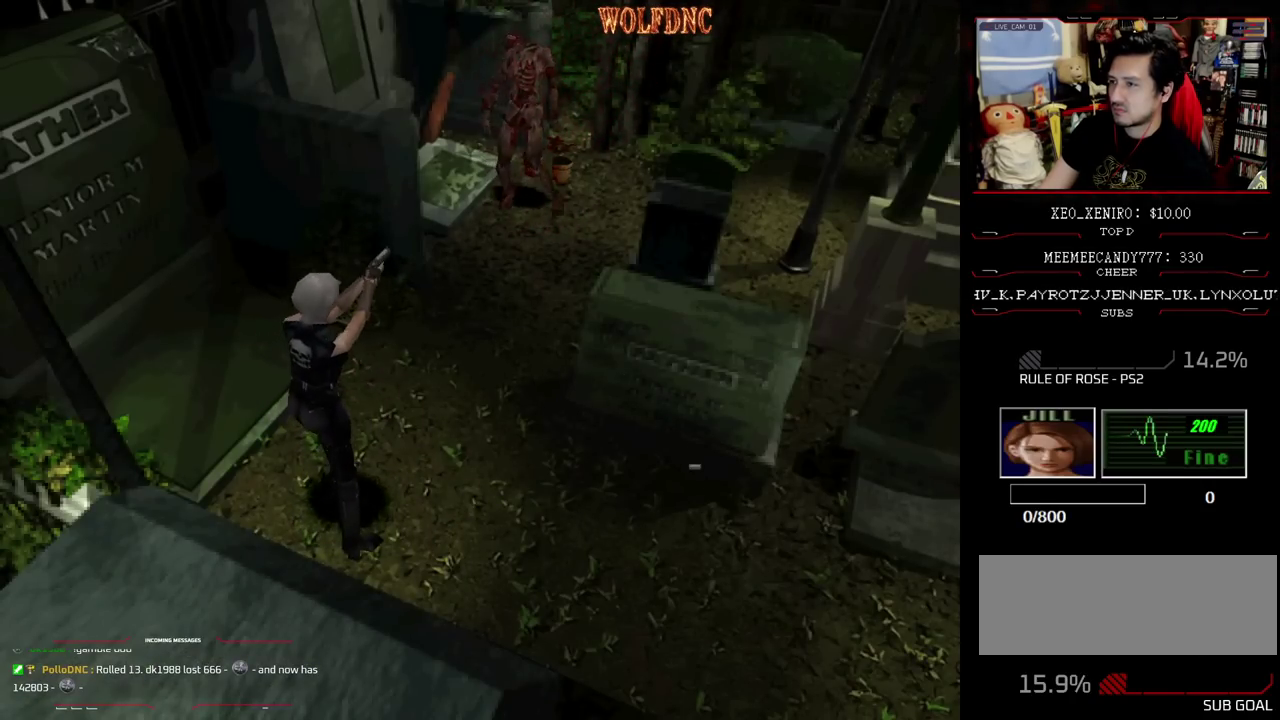
{"buttons": ["R1"], "events": [[267, "CROSS", "up"]]}
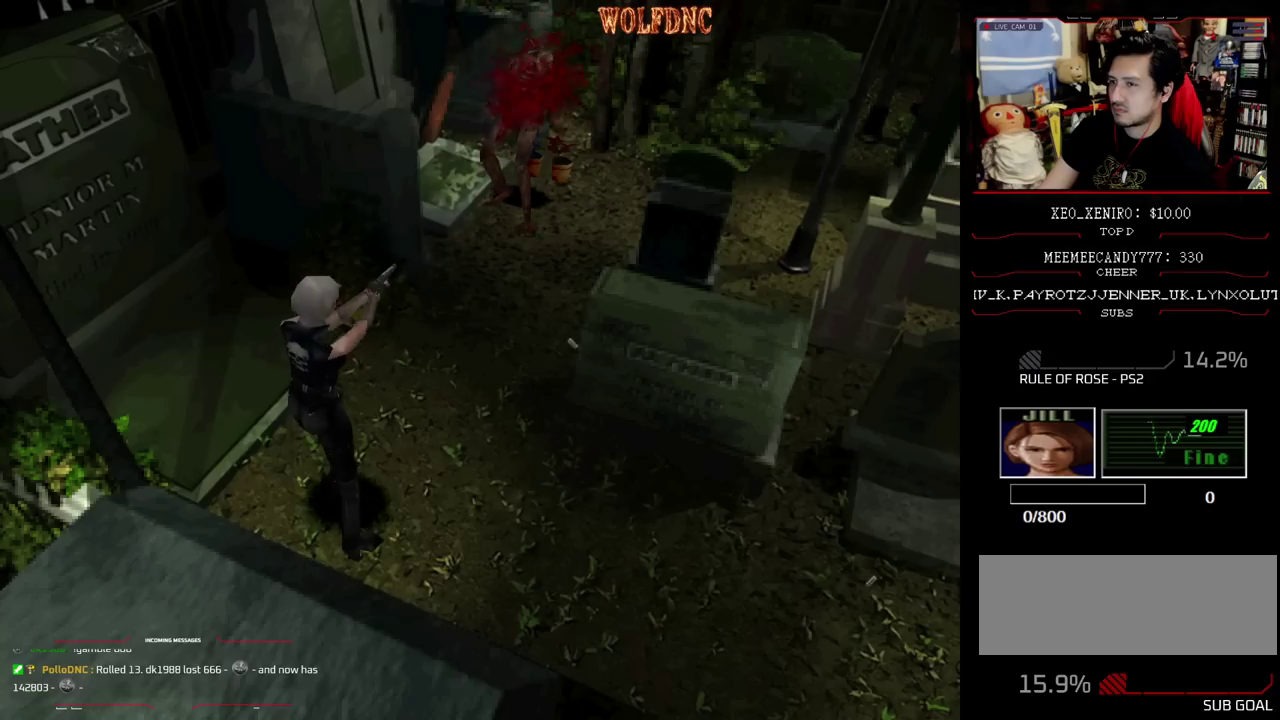
{"buttons": ["CROSS", "R1"], "events": [[83, "CROSS", "down"]]}
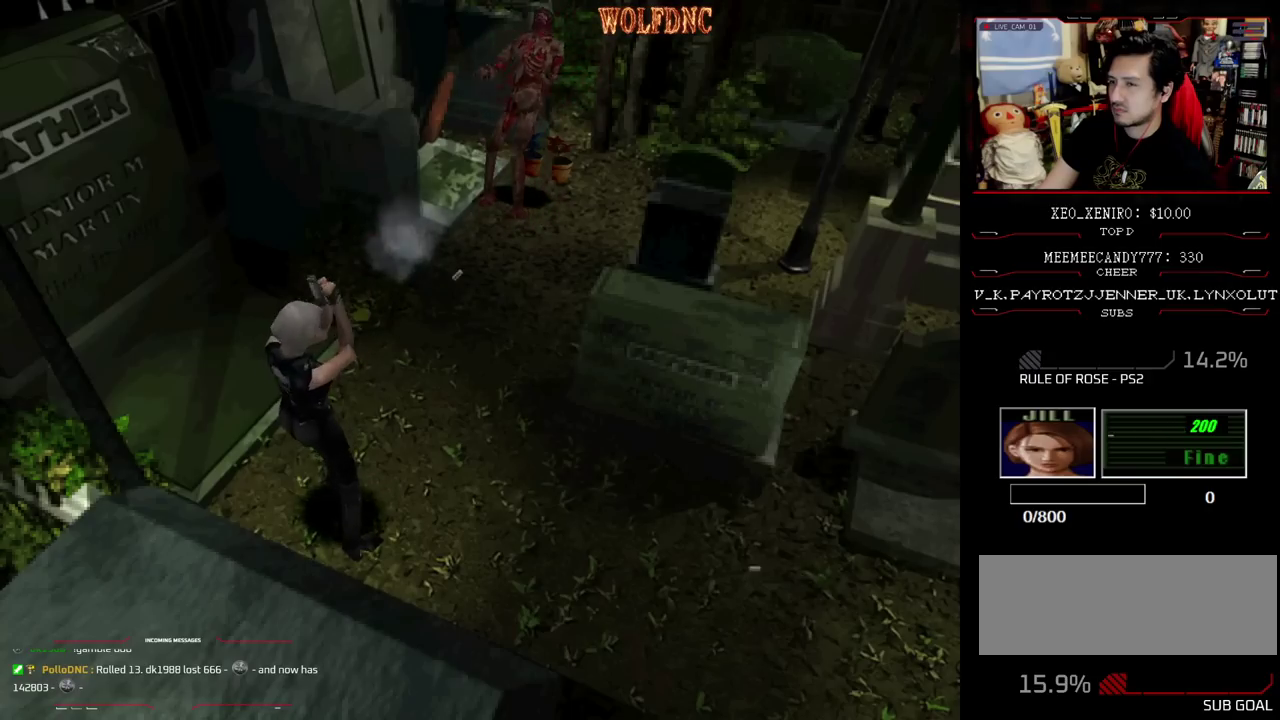
{"buttons": ["CROSS", "R1"], "events": [[17, "CROSS", "up"], [383, "CROSS", "down"]]}
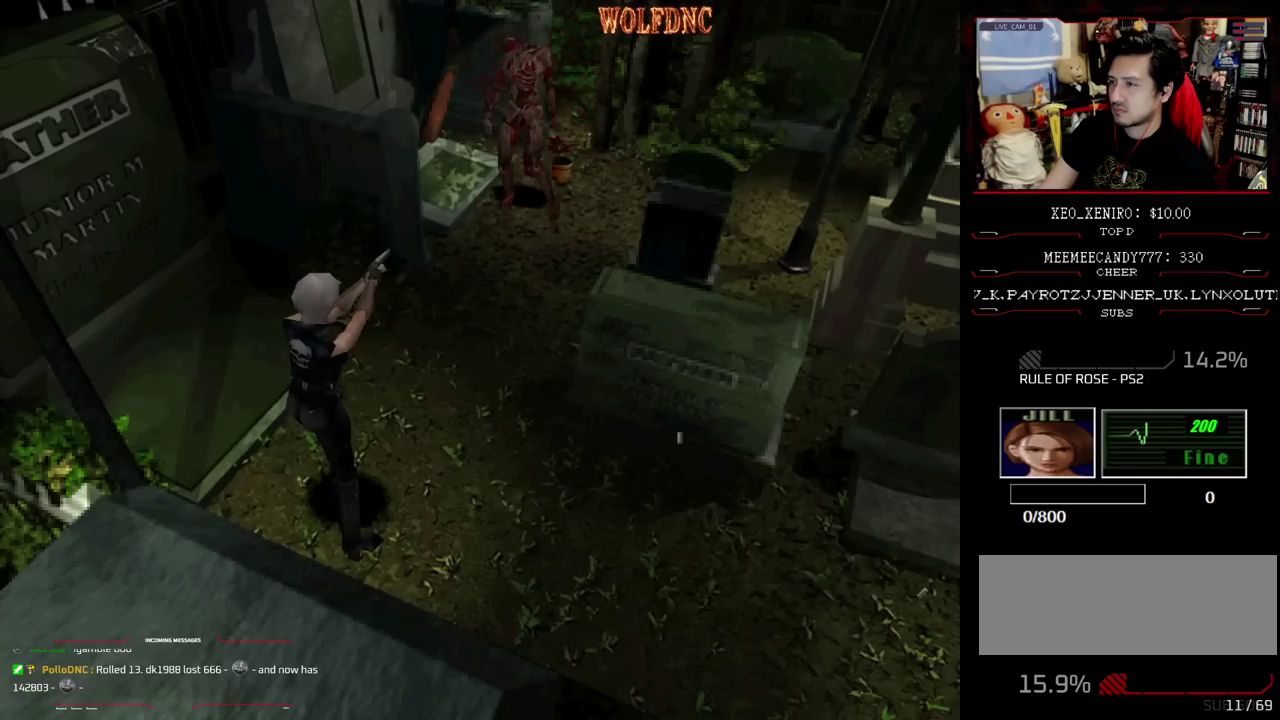
{"buttons": ["R1"], "events": [[267, "CROSS", "up"]]}
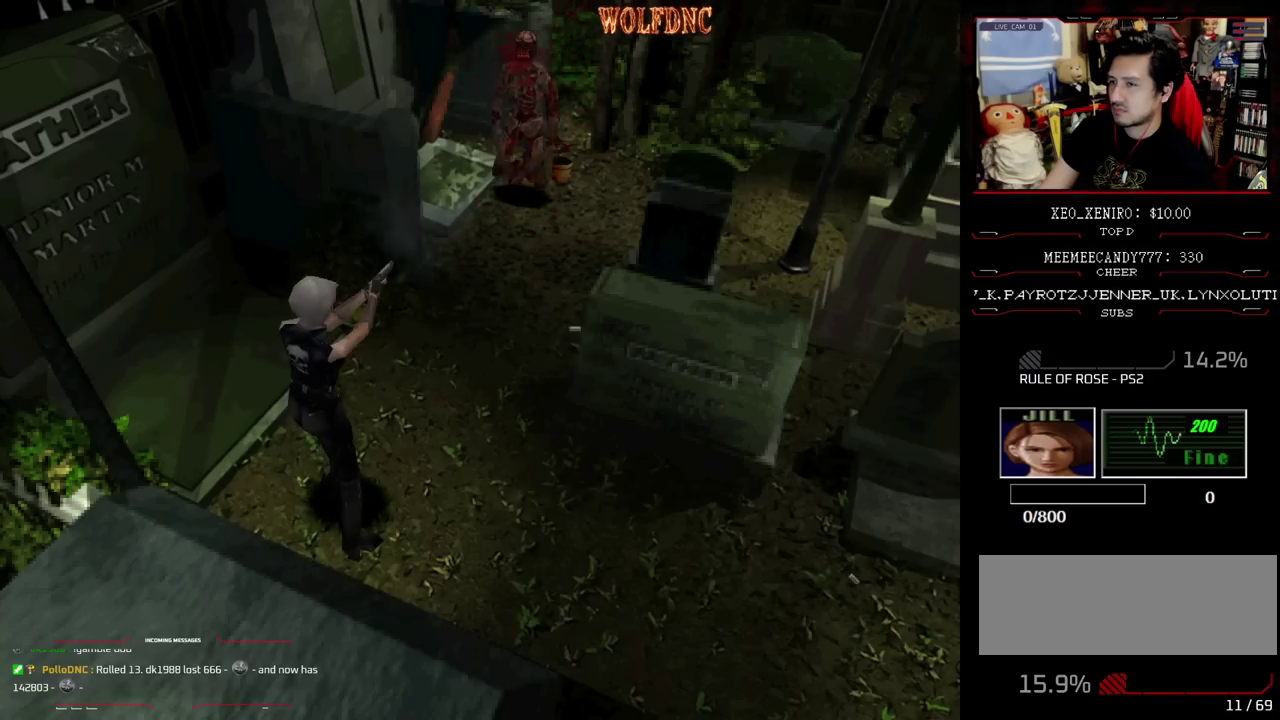
{"buttons": ["DPAD_UP"], "events": [[233, "R1", "up"], [367, "DPAD_UP", "down"]]}
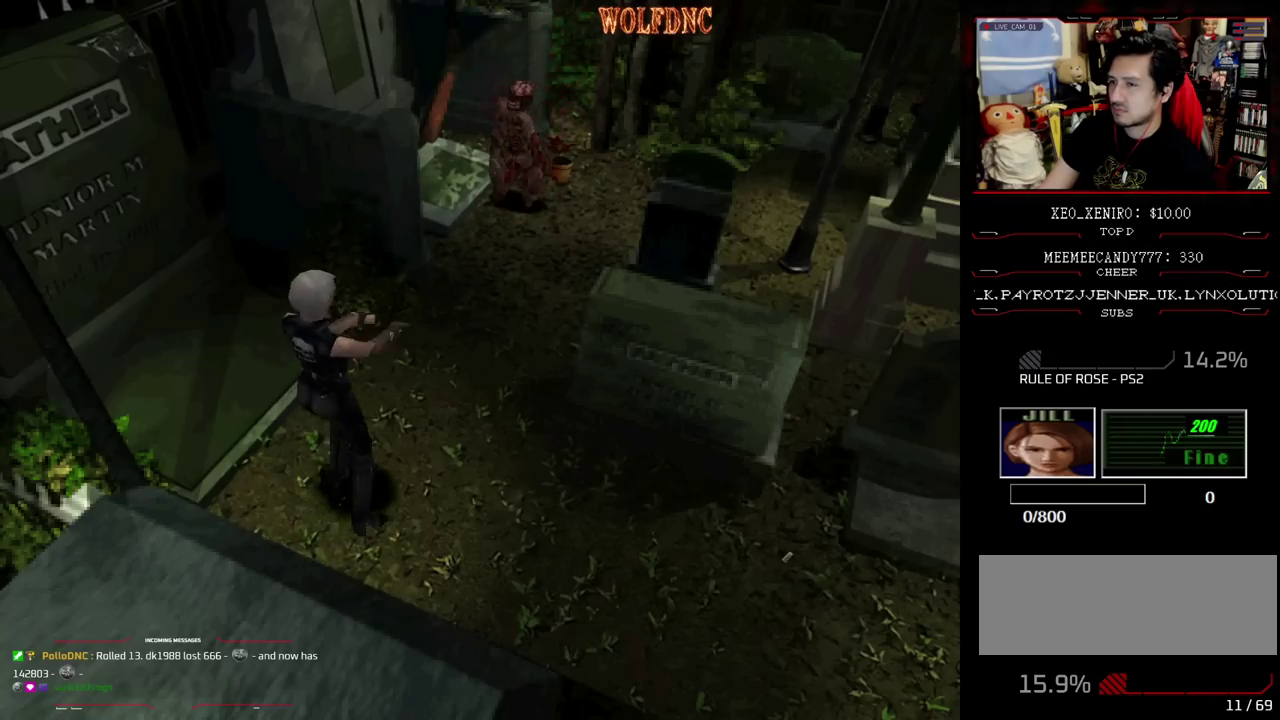
{"buttons": ["SQUARE", "DPAD_UP"], "events": [[200, "DPAD_RIGHT", "down"], [200, "SQUARE", "down"], [383, "DPAD_RIGHT", "up"]]}
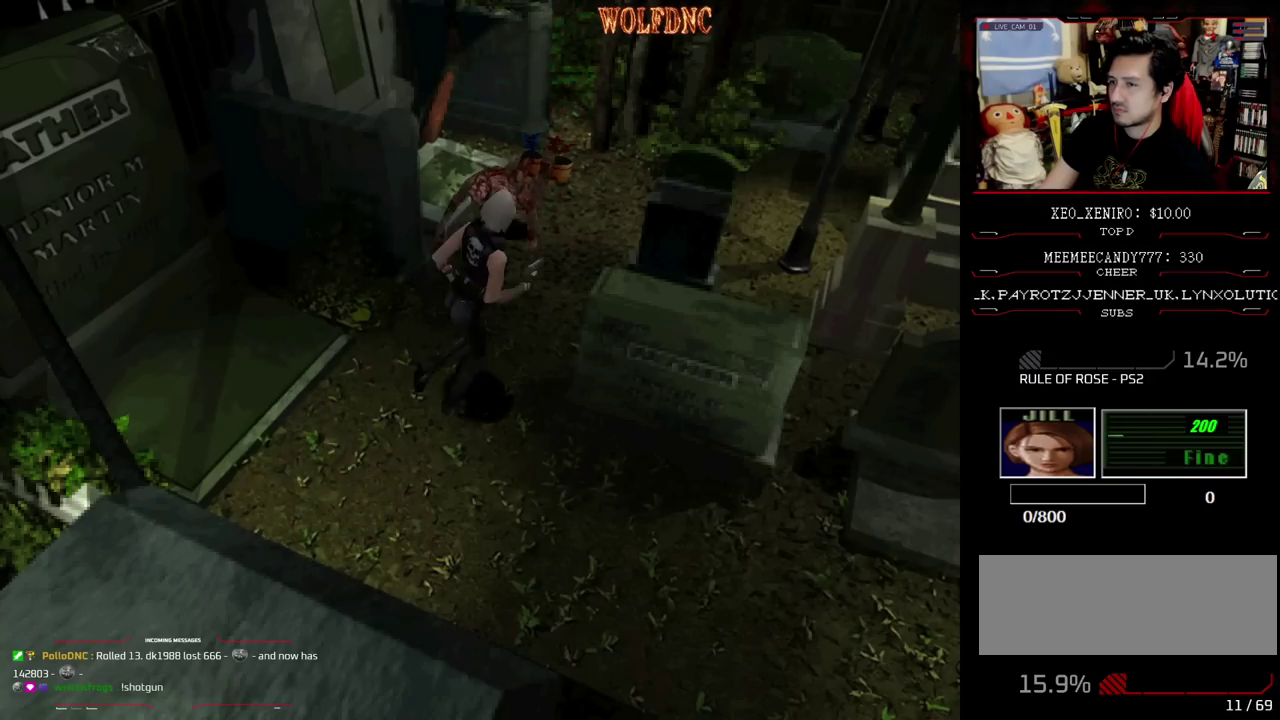
{"buttons": ["SQUARE", "DPAD_UP", "DPAD_LEFT"], "events": [[117, "DPAD_LEFT", "down"], [267, "DPAD_LEFT", "up"], [500, "DPAD_LEFT", "down"]]}
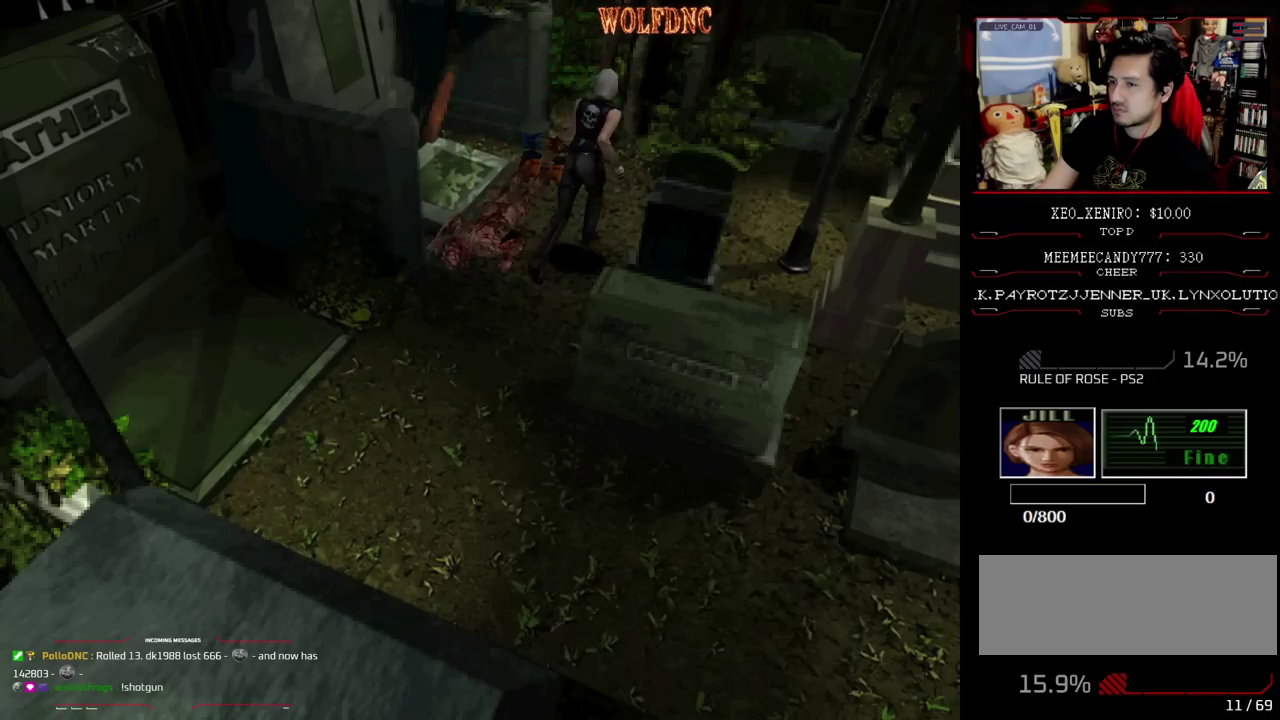
{"buttons": ["CROSS", "DPAD_LEFT"], "events": [[83, "CROSS", "down"], [133, "SQUARE", "up"], [233, "DPAD_LEFT", "up"], [317, "CROSS", "up"], [367, "DPAD_UP", "up"], [400, "CROSS", "down"], [400, "DPAD_LEFT", "down"]]}
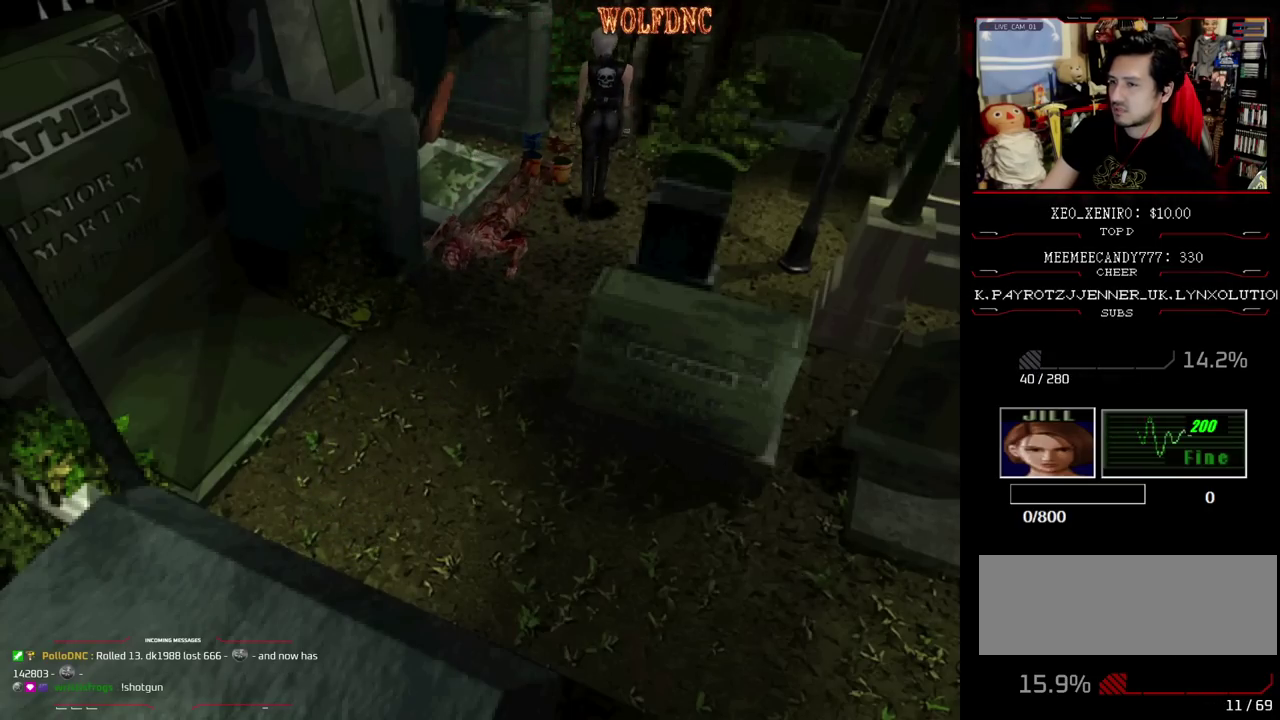
{"buttons": ["CROSS"], "events": [[100, "DPAD_LEFT", "up"], [200, "DPAD_UP", "down"], [250, "CROSS", "up"], [333, "DPAD_UP", "up"], [383, "CROSS", "down"]]}
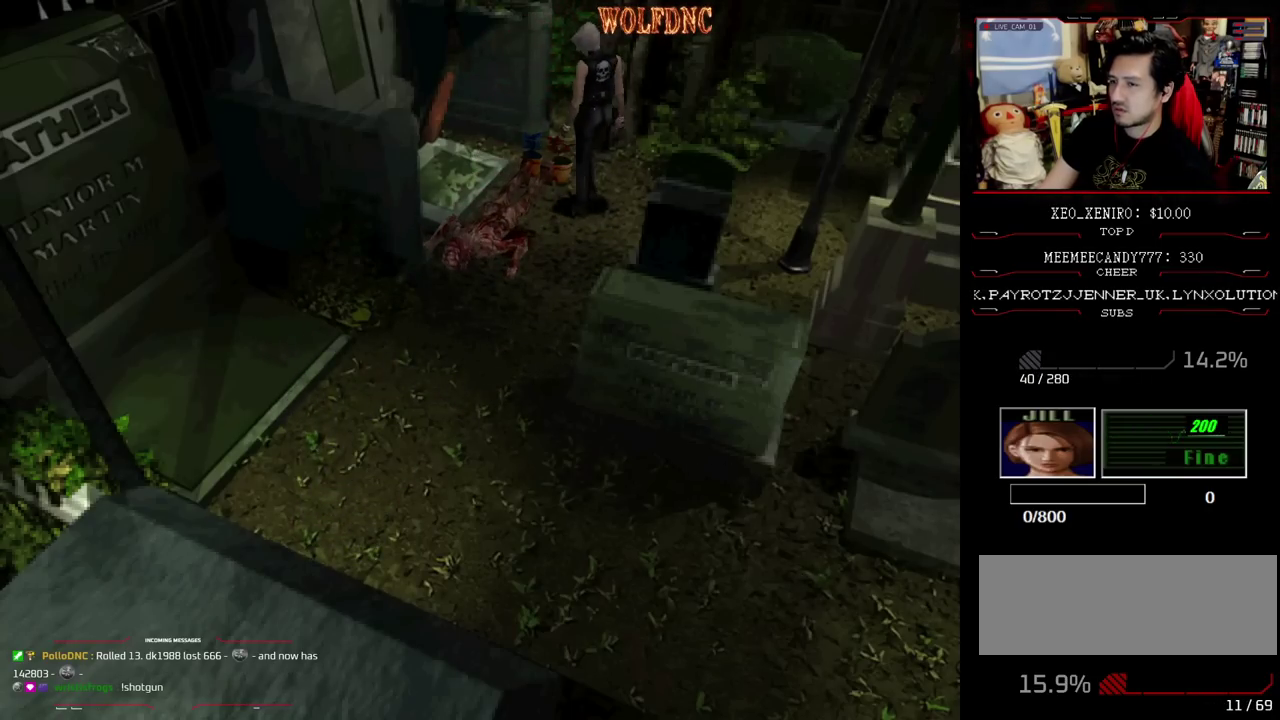
{"buttons": ["CROSS"], "events": [[217, "CROSS", "up"], [267, "CROSS", "down"], [450, "CROSS", "up"], [500, "CROSS", "down"]]}
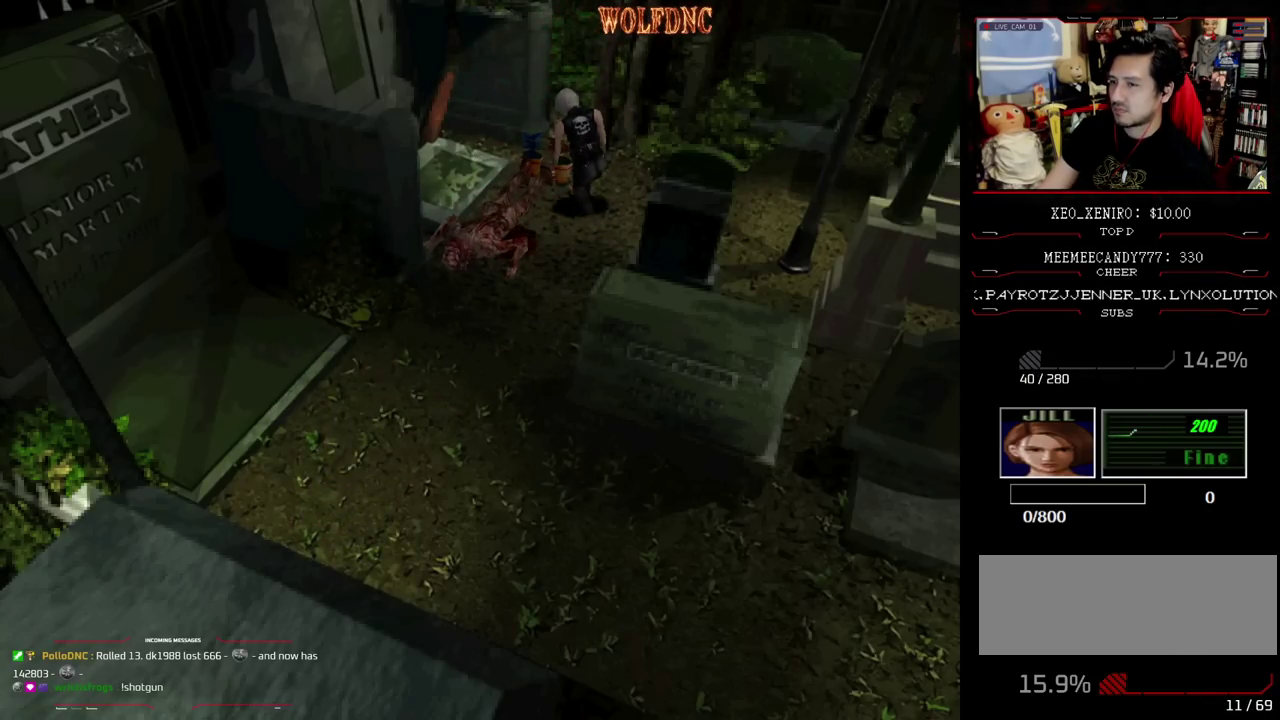
{"buttons": [], "events": [[317, "CROSS", "up"], [367, "CROSS", "down"], [467, "CROSS", "up"]]}
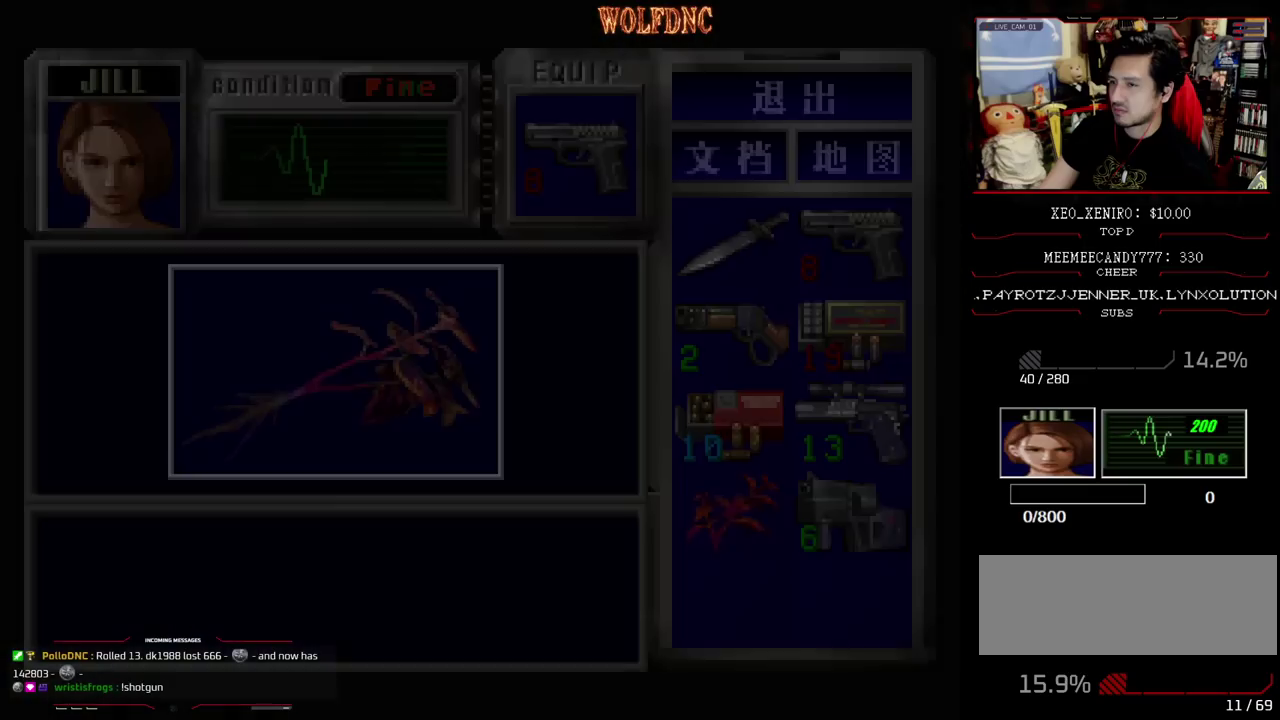
{"buttons": [], "events": [[17, "CROSS", "down"], [433, "CROSS", "up"]]}
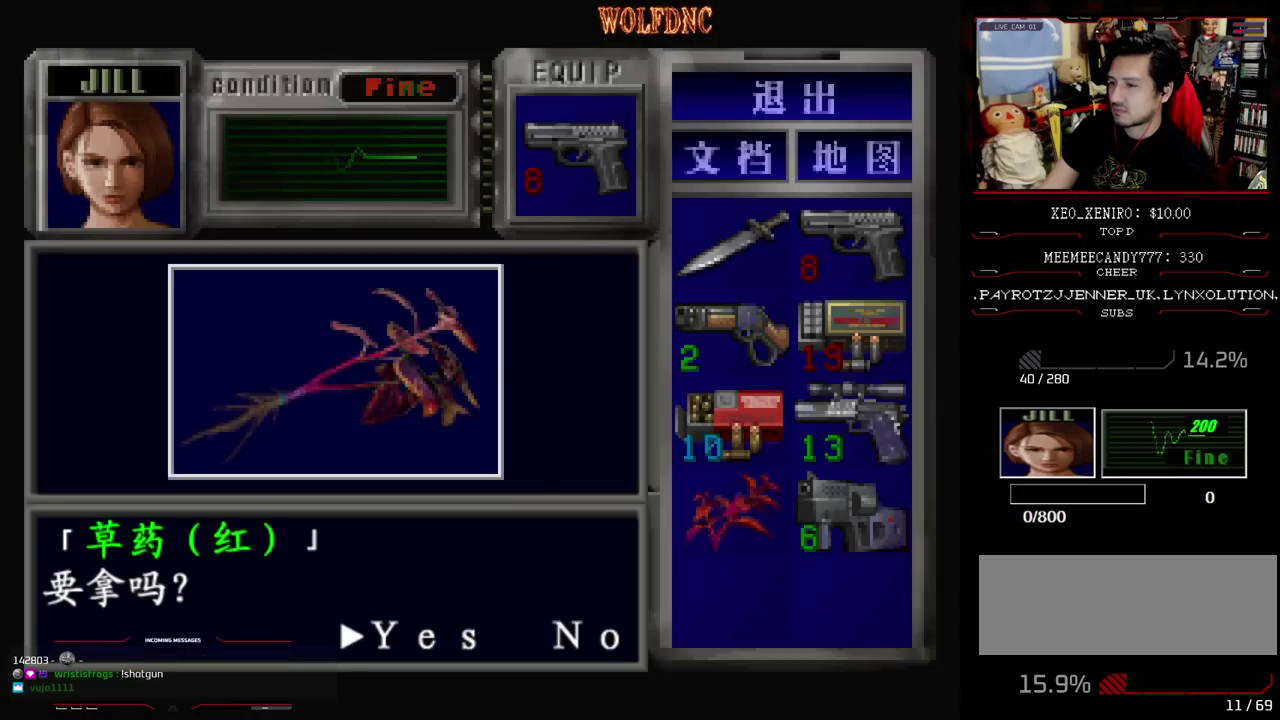
{"buttons": ["CROSS", "SQUARE"], "events": [[33, "CROSS", "down"], [350, "SQUARE", "down"]]}
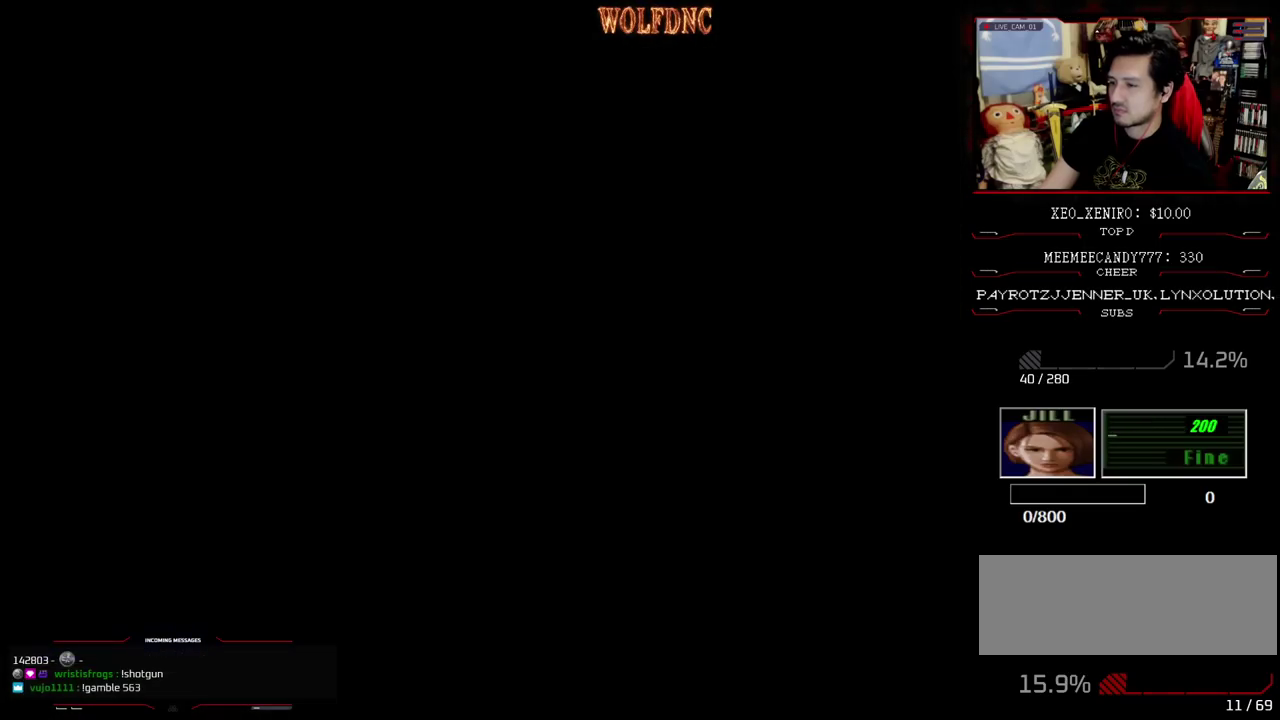
{"buttons": ["DPAD_UP"], "events": [[50, "CROSS", "up"], [50, "SQUARE", "up"], [283, "DPAD_UP", "down"], [317, "CROSS", "down"], [417, "CROSS", "up"]]}
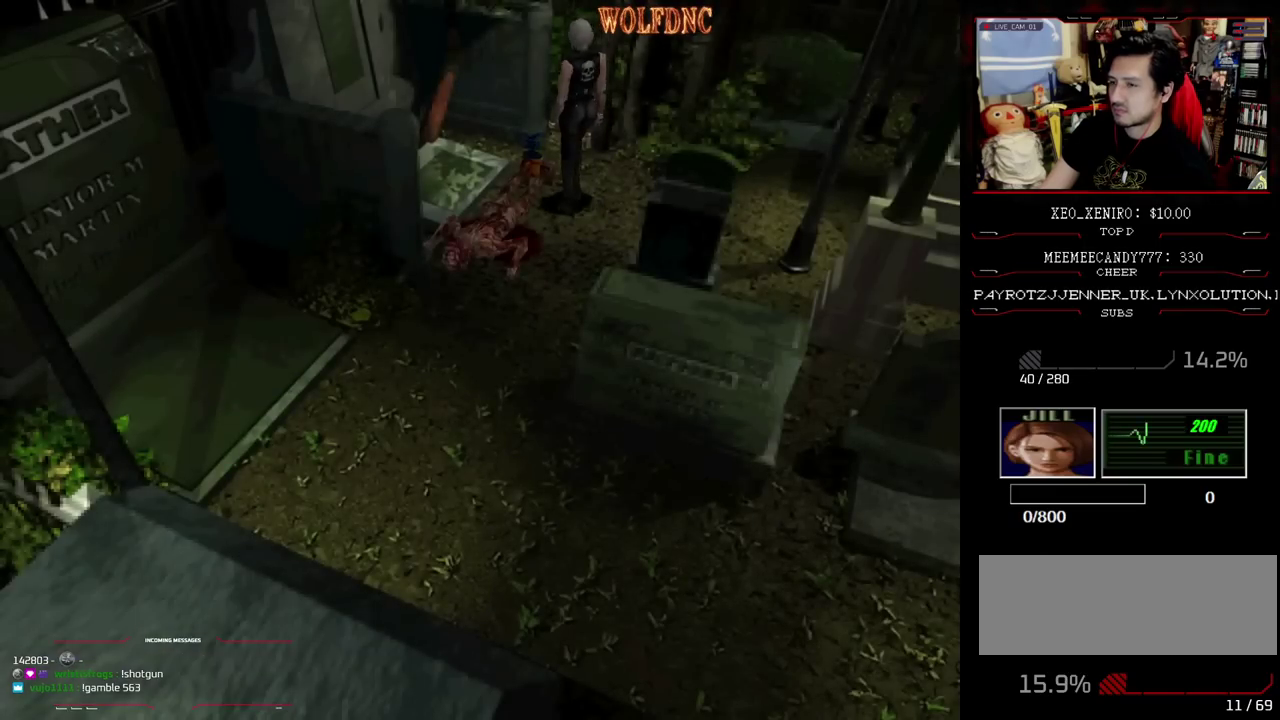
{"buttons": ["CROSS"], "events": [[17, "DPAD_UP", "up"], [100, "CROSS", "down"], [200, "CROSS", "up"], [250, "CROSS", "down"]]}
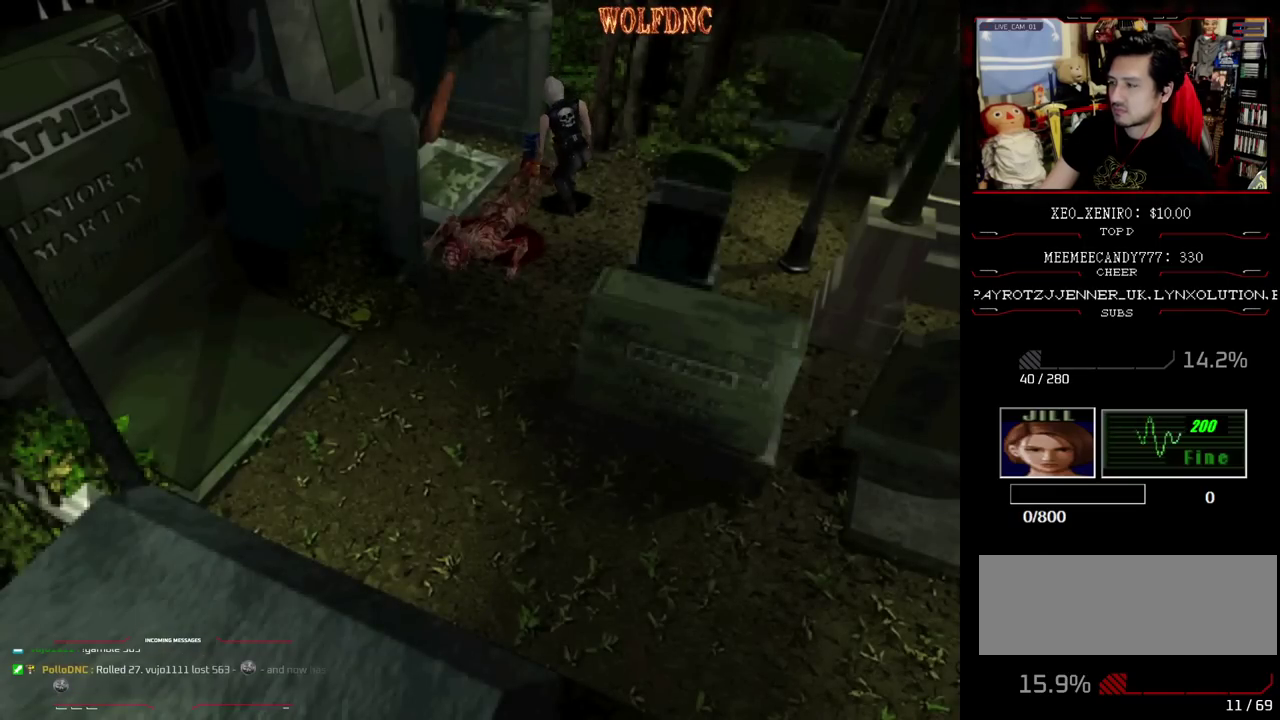
{"buttons": [], "events": [[67, "CROSS", "up"], [117, "CROSS", "down"], [350, "CROSS", "up"], [400, "CROSS", "down"], [500, "CROSS", "up"]]}
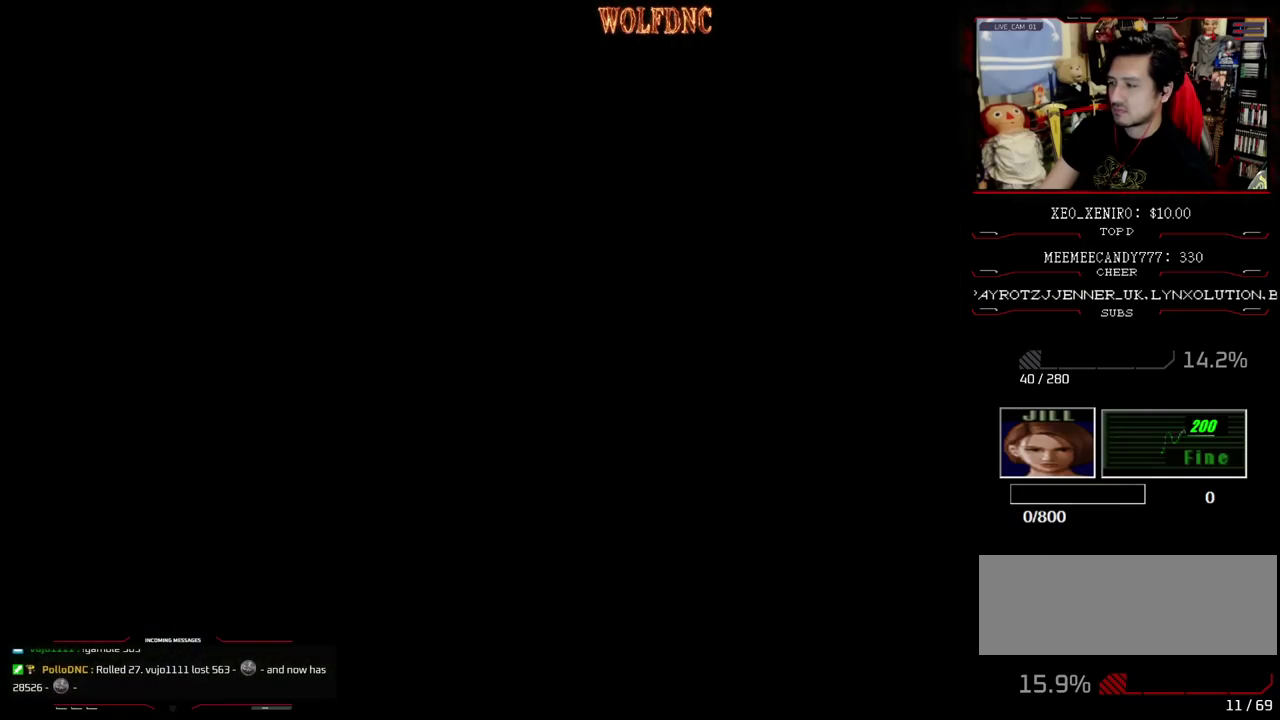
{"buttons": [], "events": [[50, "CROSS", "down"], [467, "CROSS", "up"]]}
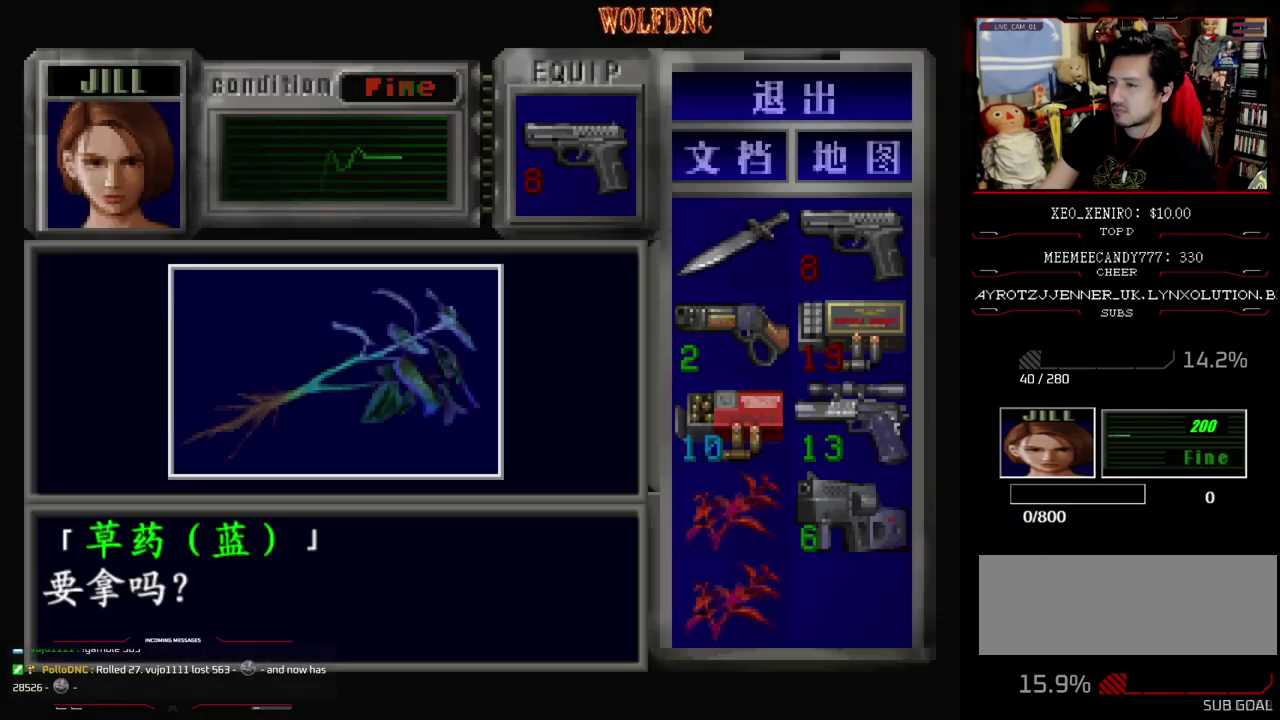
{"buttons": ["CROSS"], "events": [[67, "CROSS", "down"], [150, "CROSS", "up"], [200, "CROSS", "down"], [383, "CROSS", "up"], [433, "CROSS", "down"]]}
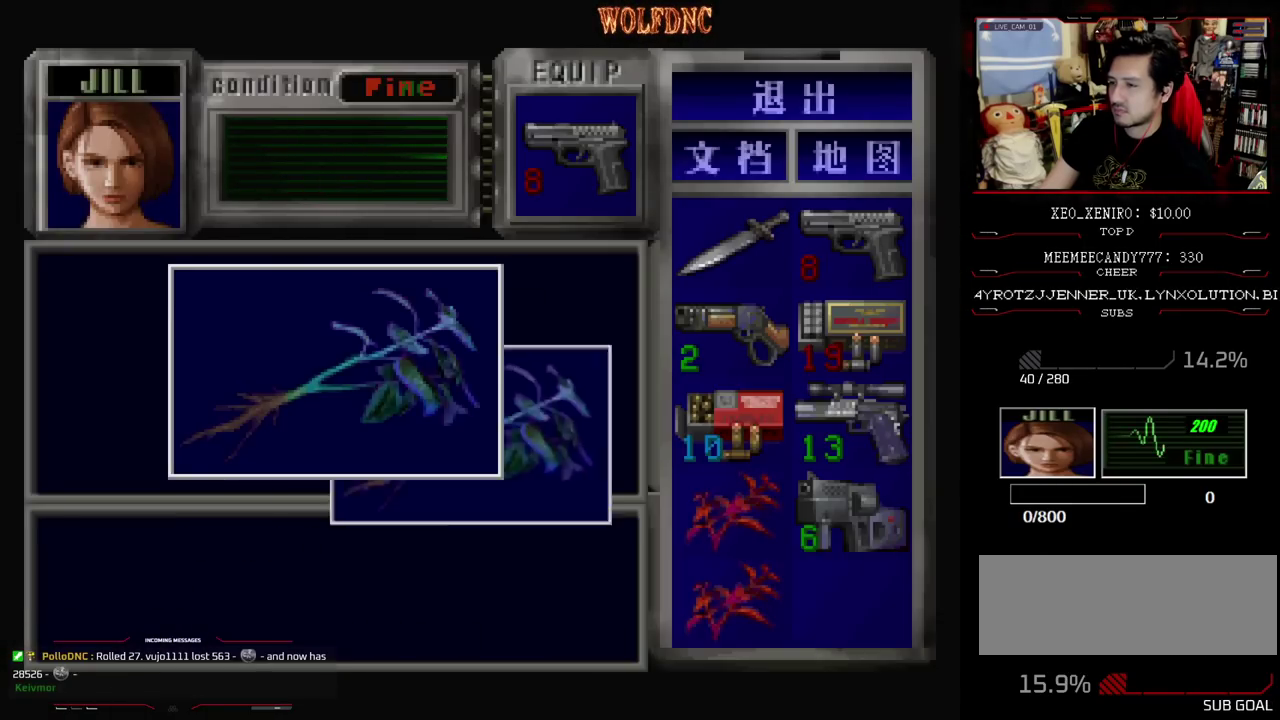
{"buttons": ["DPAD_DOWN", "DPAD_RIGHT"], "events": [[217, "SQUARE", "down"], [400, "DPAD_RIGHT", "down"], [400, "SQUARE", "up"], [450, "CROSS", "up"], [500, "DPAD_DOWN", "down"]]}
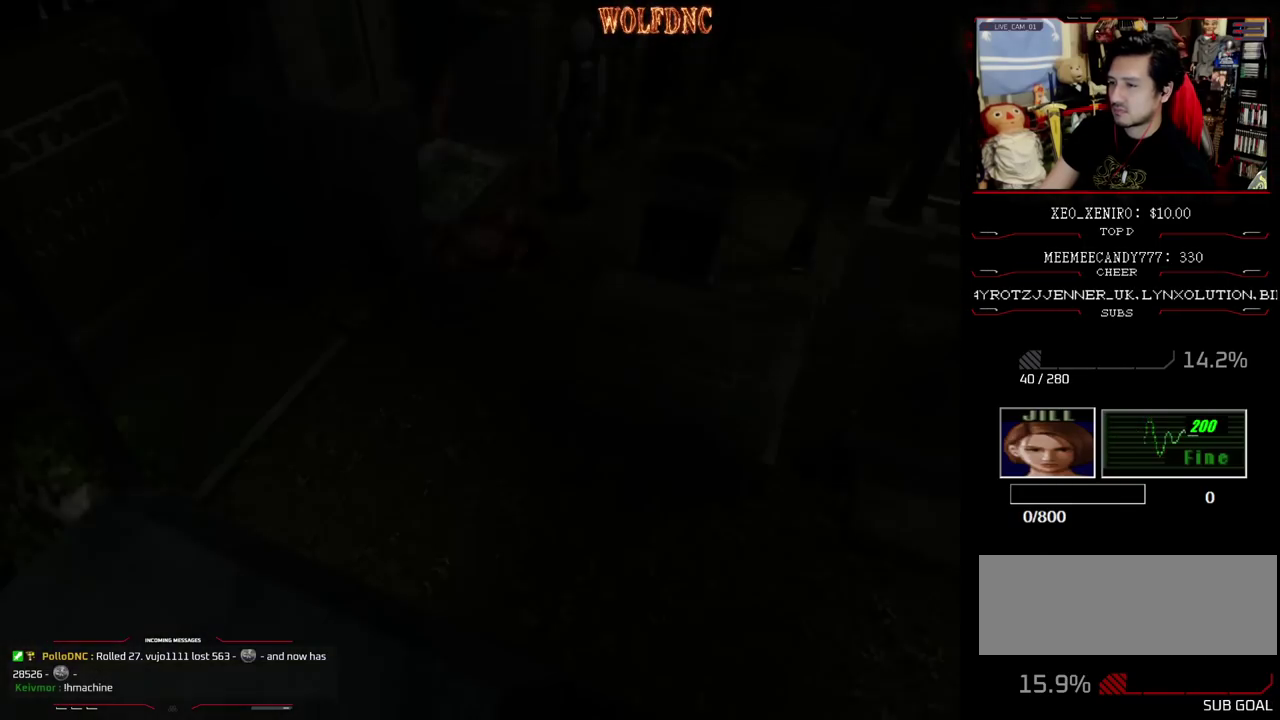
{"buttons": ["SQUARE", "DPAD_UP", "DPAD_RIGHT"], "events": [[83, "SQUARE", "down"], [183, "DPAD_DOWN", "up"], [233, "SQUARE", "up"], [317, "SQUARE", "down"], [367, "DPAD_UP", "down"]]}
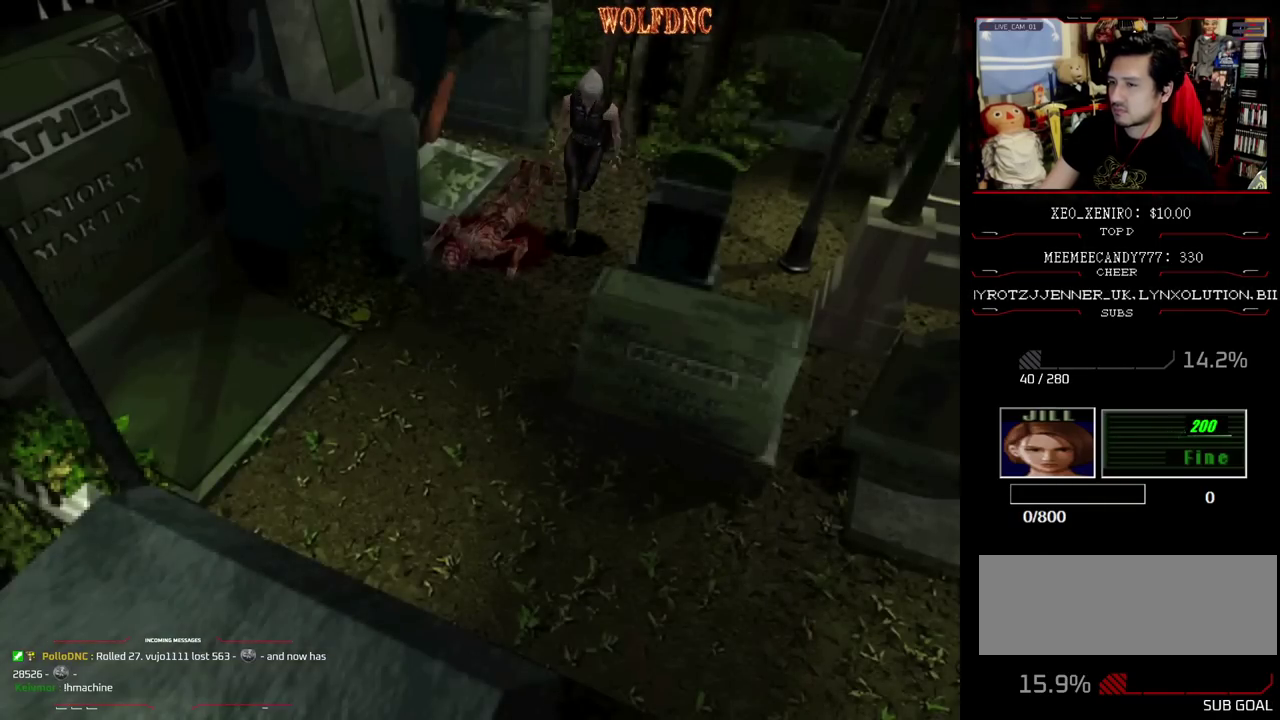
{"buttons": ["SQUARE", "DPAD_UP"], "events": [[100, "DPAD_RIGHT", "up"], [300, "DPAD_LEFT", "down"], [483, "DPAD_LEFT", "up"]]}